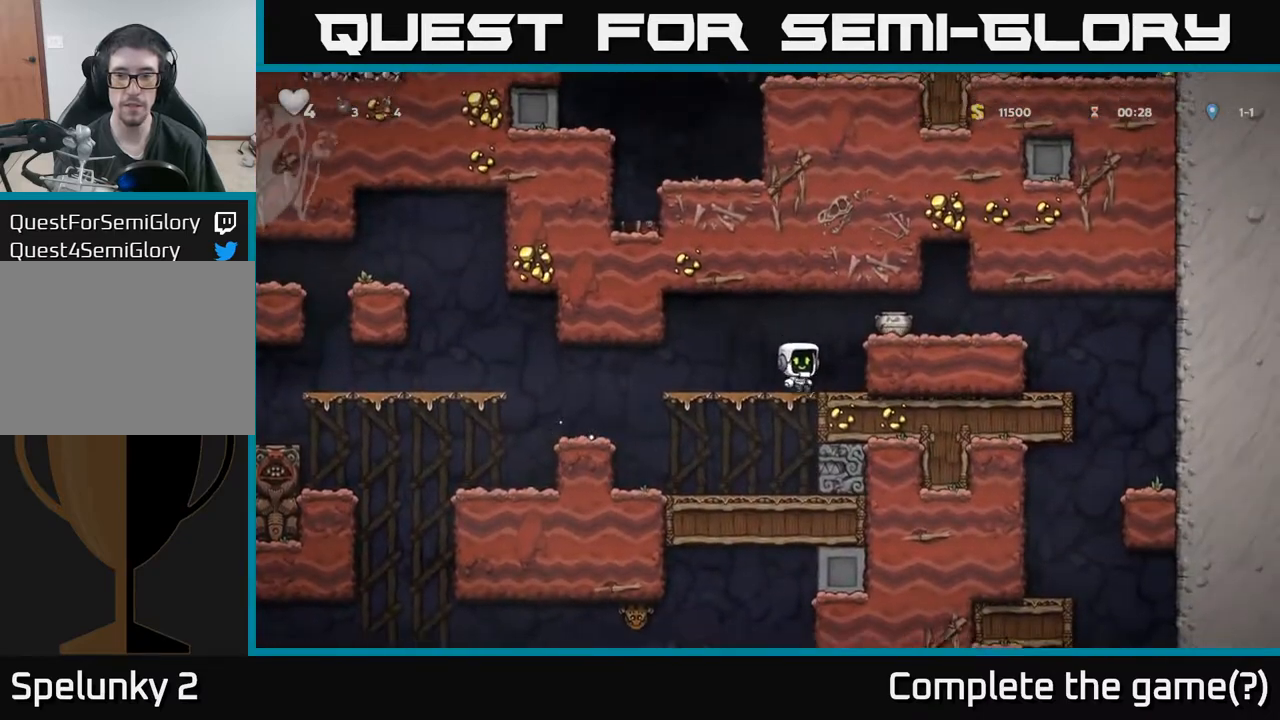
Gameplay with a controller (Xbox layout); each line is a JSON object with the inputs held at the frame after it. "events" lists button and stick changes between this image and that frame as [ms after this image, input, new state], when the widget could be followed in between. Not read: right_stick.
{"buttons": ["DPAD_LEFT"], "left_stick": "center", "events": [[100, "X", "up"], [133, "A", "up"], [150, "DPAD_RIGHT", "down"], [250, "DPAD_RIGHT", "up"], [283, "DPAD_LEFT", "down"]]}
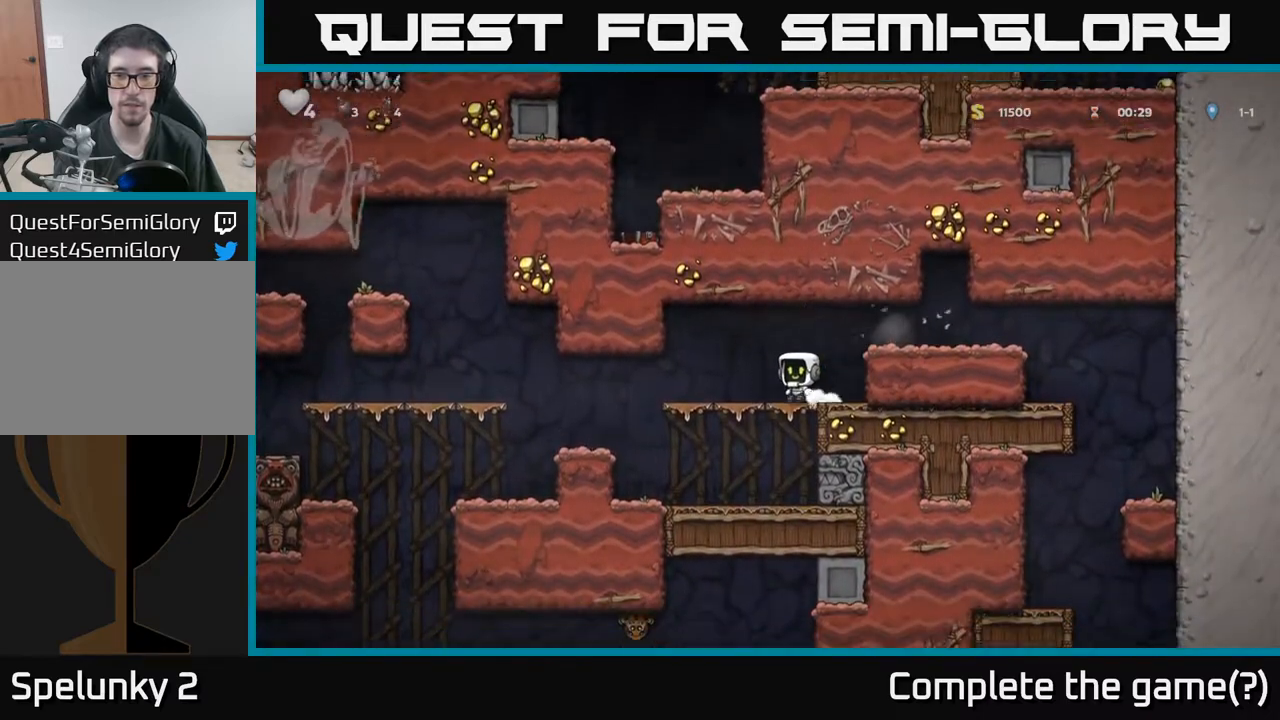
{"buttons": ["DPAD_LEFT"], "left_stick": "center", "events": [[17, "DPAD_LEFT", "up"], [300, "DPAD_LEFT", "down"]]}
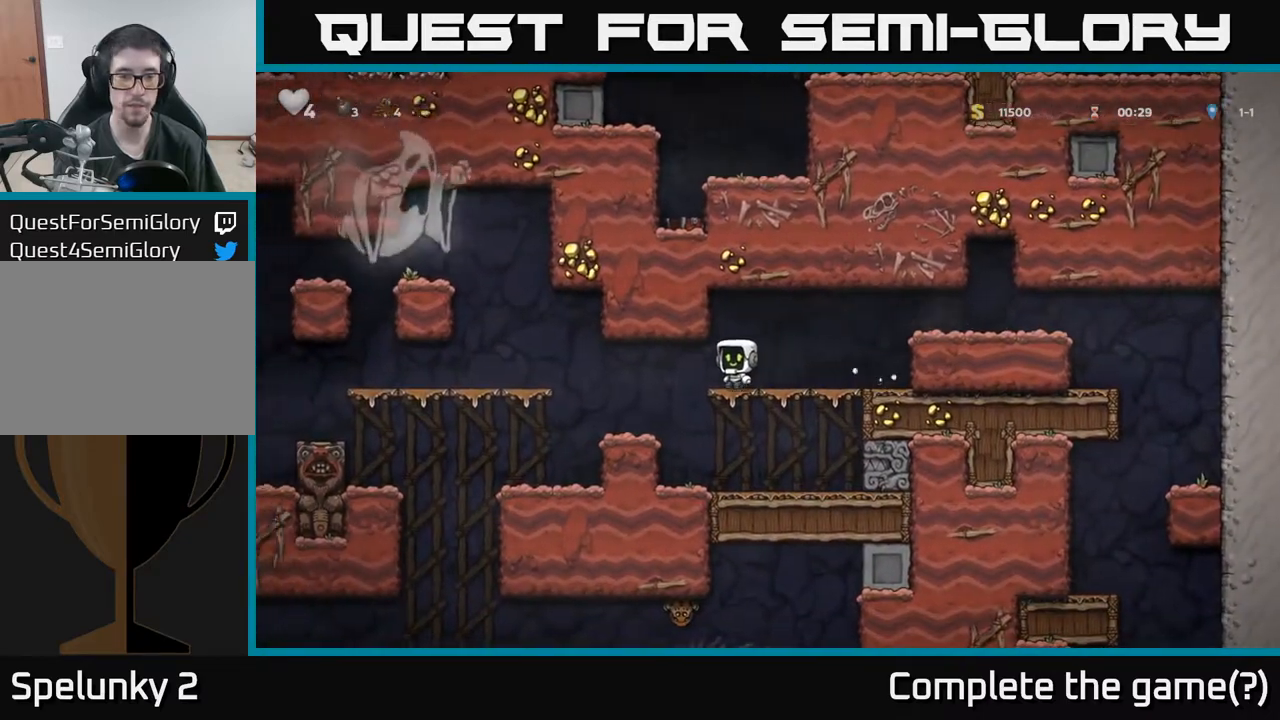
{"buttons": ["DPAD_LEFT"], "left_stick": "center", "events": [[317, "DPAD_LEFT", "up"], [483, "DPAD_LEFT", "down"]]}
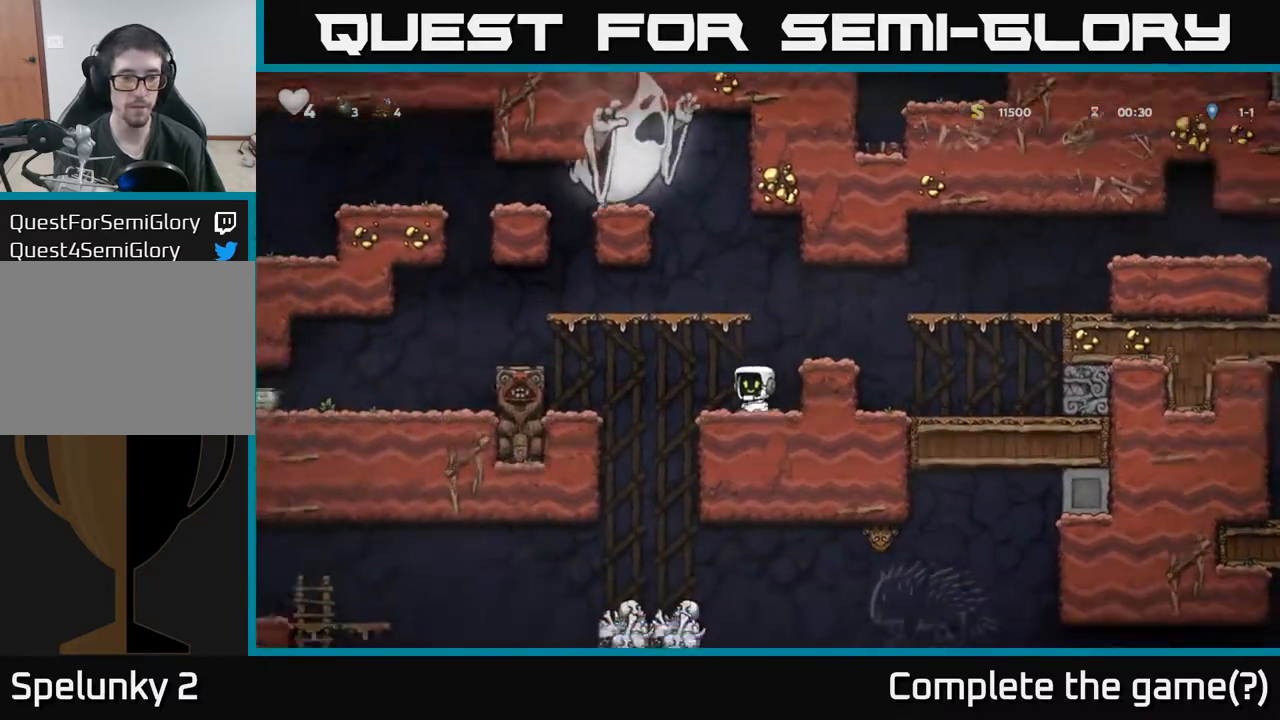
{"buttons": ["A", "DPAD_DOWN"], "left_stick": "center", "events": [[350, "DPAD_LEFT", "up"], [400, "DPAD_DOWN", "down"], [467, "A", "down"]]}
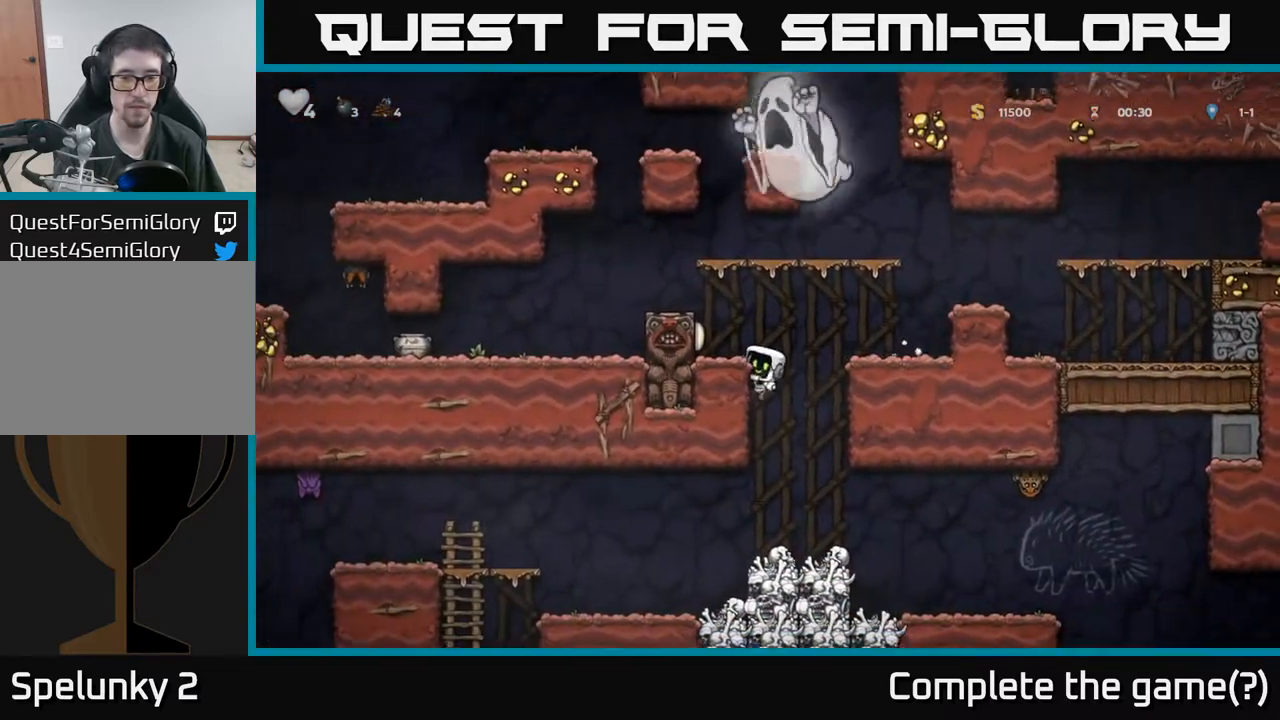
{"buttons": [], "left_stick": "center", "events": [[50, "A", "up"], [83, "DPAD_DOWN", "up"]]}
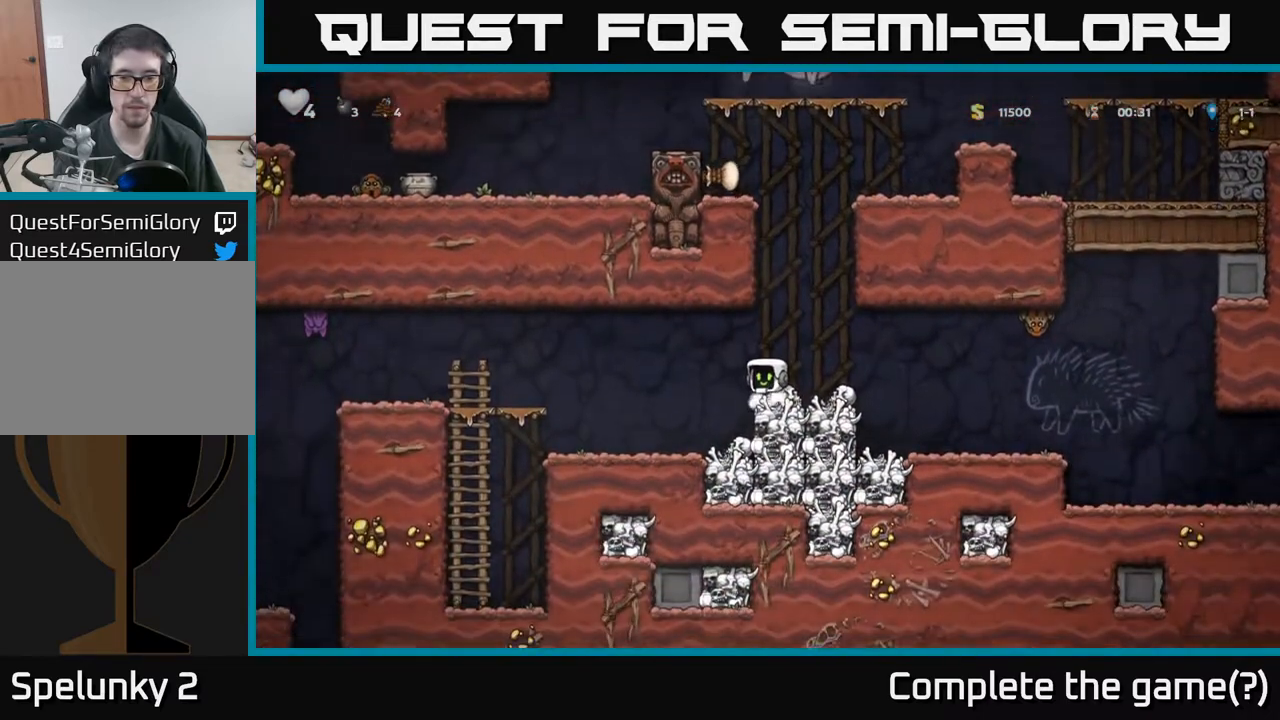
{"buttons": ["A", "X", "DPAD_RIGHT"], "left_stick": "center", "events": [[183, "DPAD_RIGHT", "down"], [367, "X", "down"], [450, "A", "down"]]}
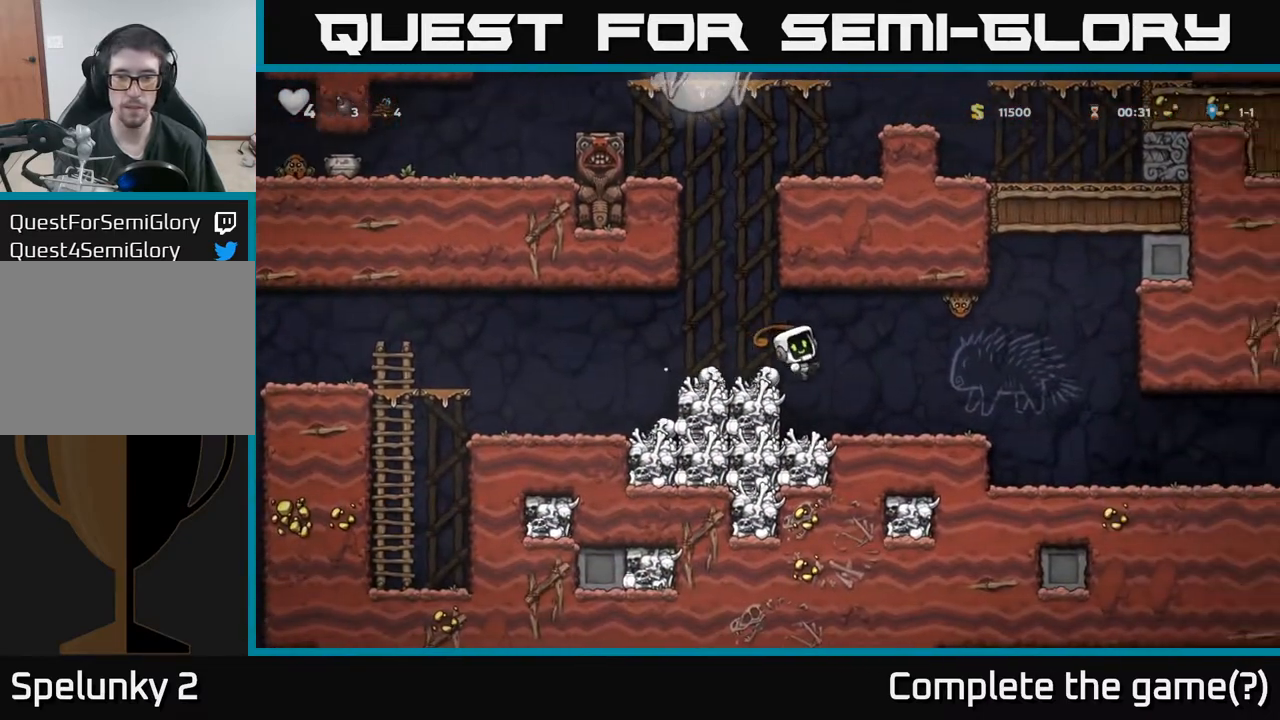
{"buttons": ["DPAD_RIGHT"], "left_stick": "center", "events": [[117, "X", "up"], [183, "A", "up"], [183, "DPAD_RIGHT", "up"], [217, "DPAD_LEFT", "down"], [367, "DPAD_LEFT", "up"], [433, "DPAD_RIGHT", "down"]]}
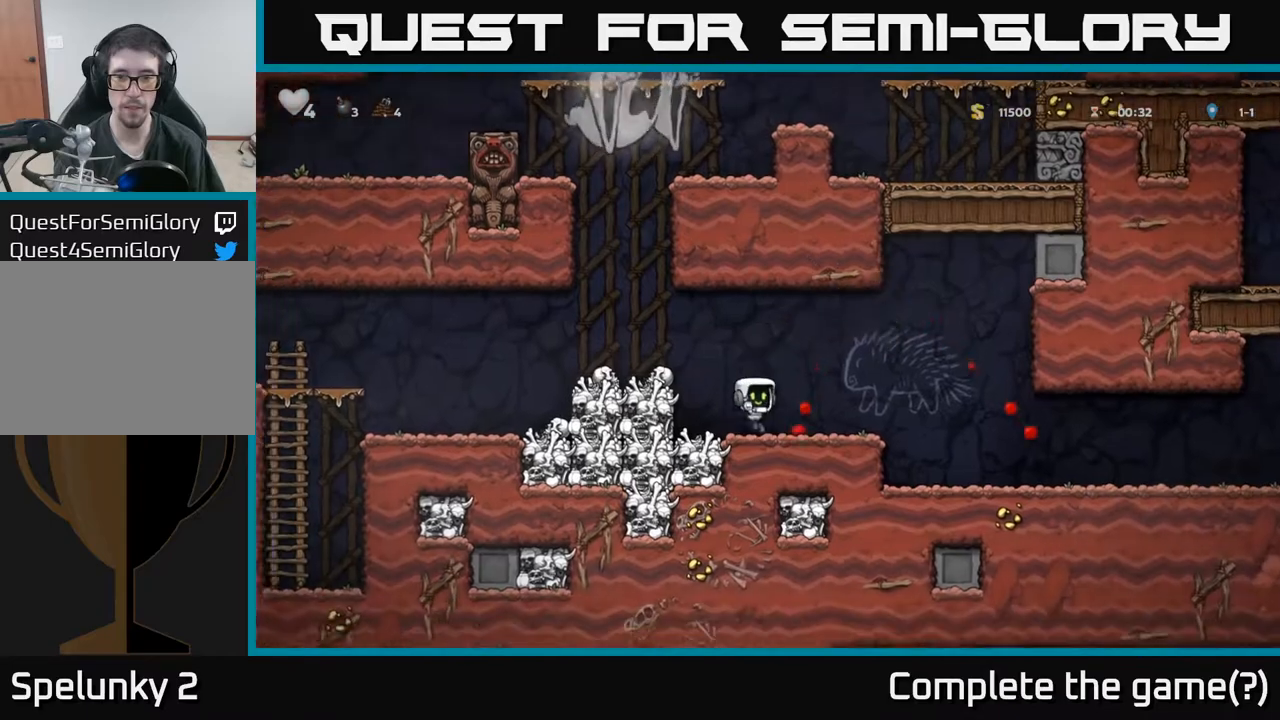
{"buttons": ["DPAD_RIGHT"], "left_stick": "center", "events": [[117, "A", "down"], [200, "A", "up"]]}
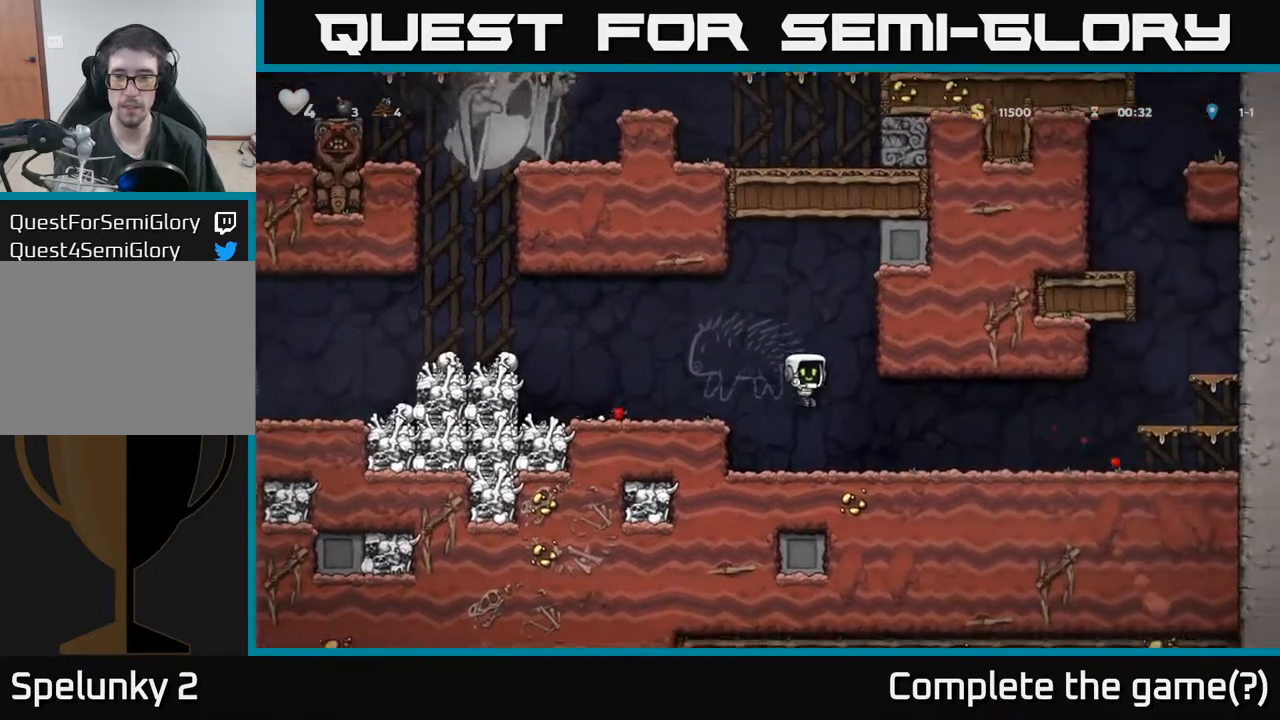
{"buttons": ["A", "DPAD_LEFT"], "left_stick": "center", "events": [[217, "DPAD_RIGHT", "up"], [233, "DPAD_LEFT", "down"], [400, "A", "down"]]}
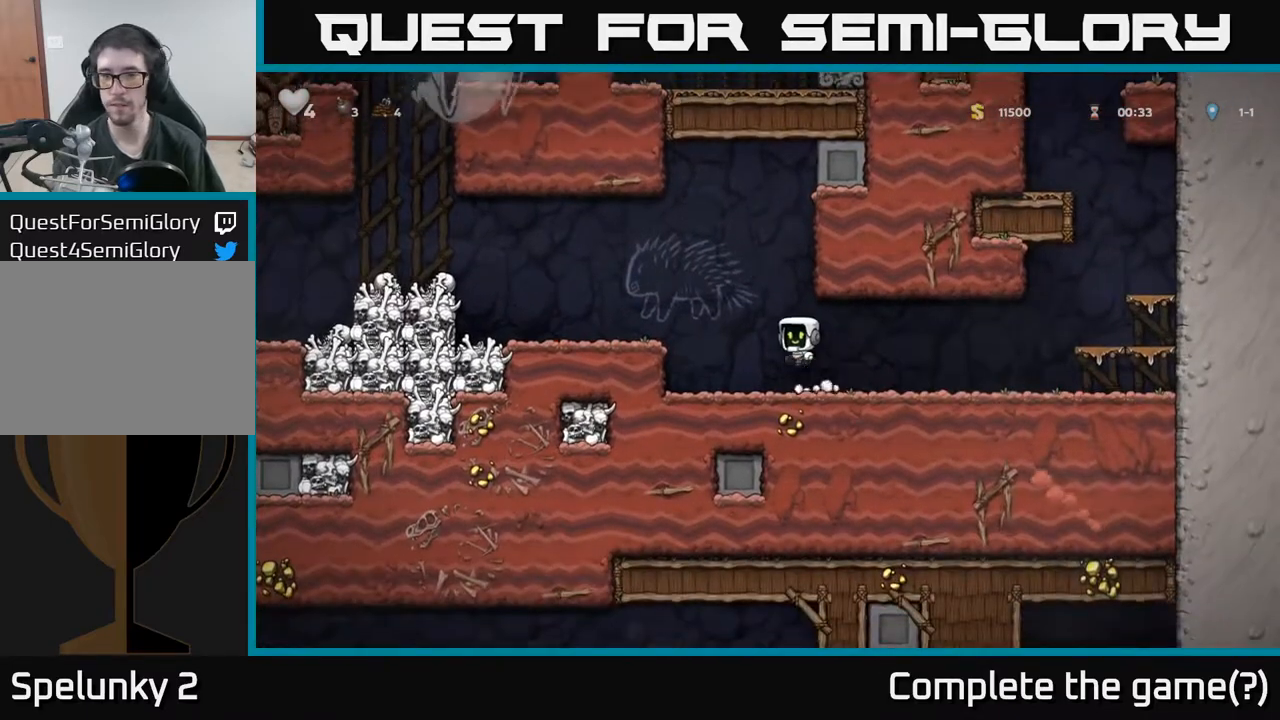
{"buttons": ["A", "DPAD_LEFT"], "left_stick": "center", "events": [[83, "A", "up"], [417, "A", "down"]]}
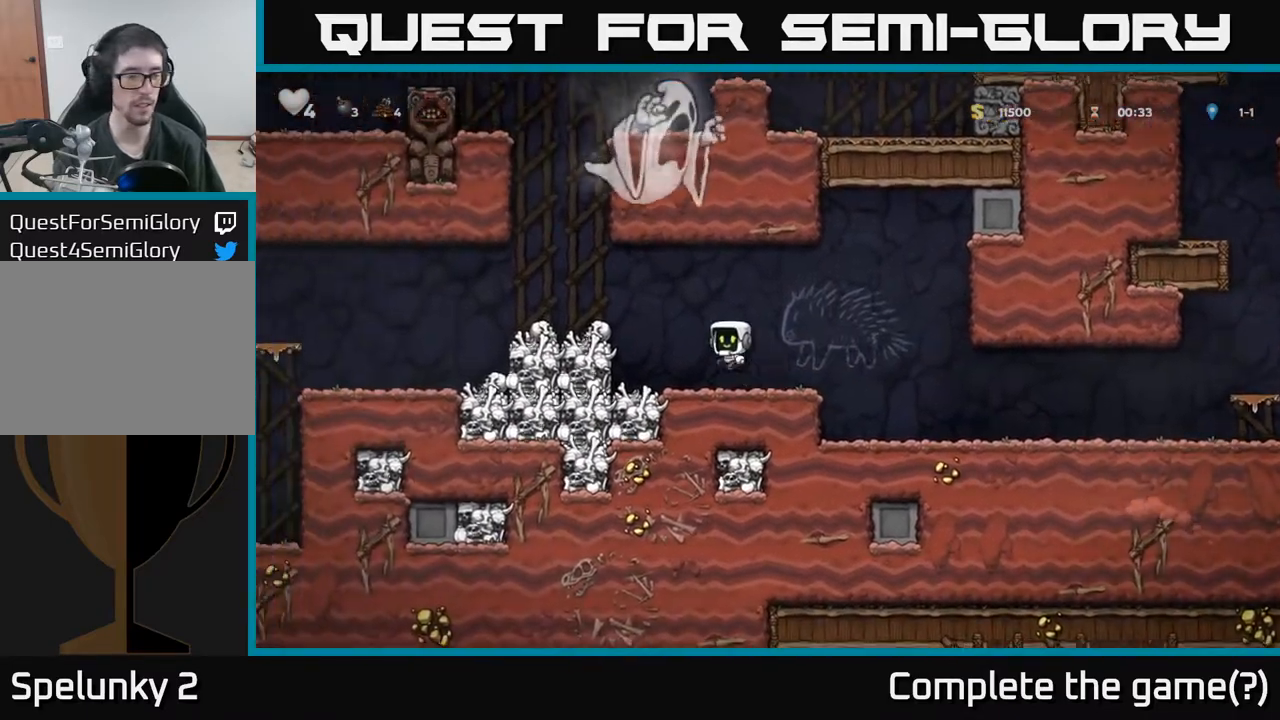
{"buttons": ["DPAD_LEFT"], "left_stick": "center", "events": [[100, "A", "up"]]}
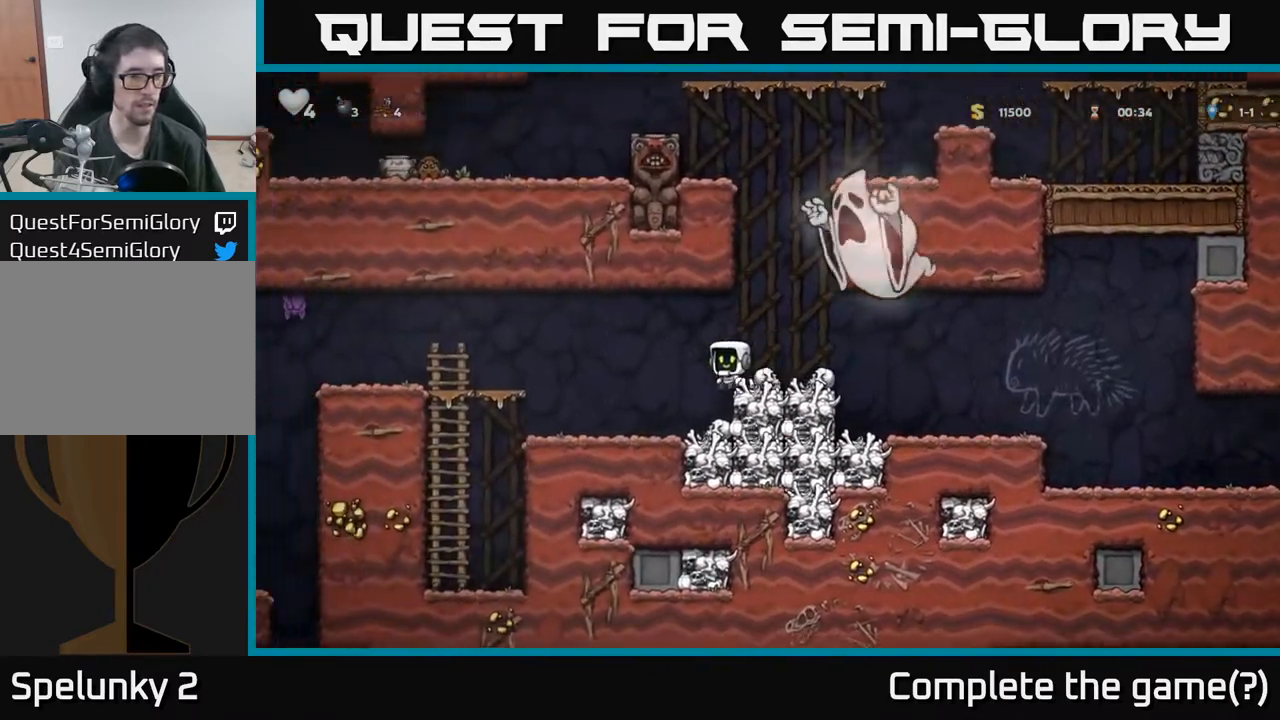
{"buttons": ["DPAD_LEFT"], "left_stick": "center", "events": [[350, "A", "down"], [483, "A", "up"]]}
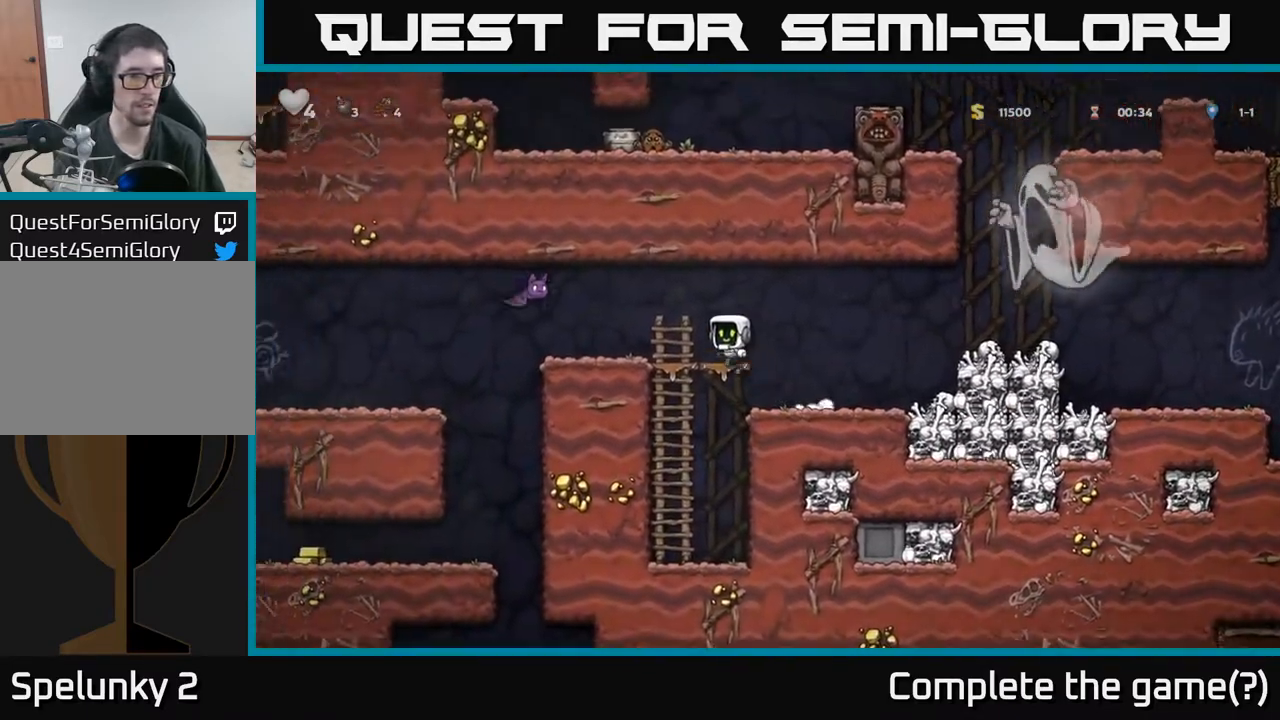
{"buttons": [], "left_stick": "center", "events": [[83, "DPAD_LEFT", "up"], [183, "X", "down"], [267, "A", "down"], [300, "DPAD_LEFT", "down"], [317, "X", "up"], [367, "DPAD_LEFT", "up"], [383, "A", "up"]]}
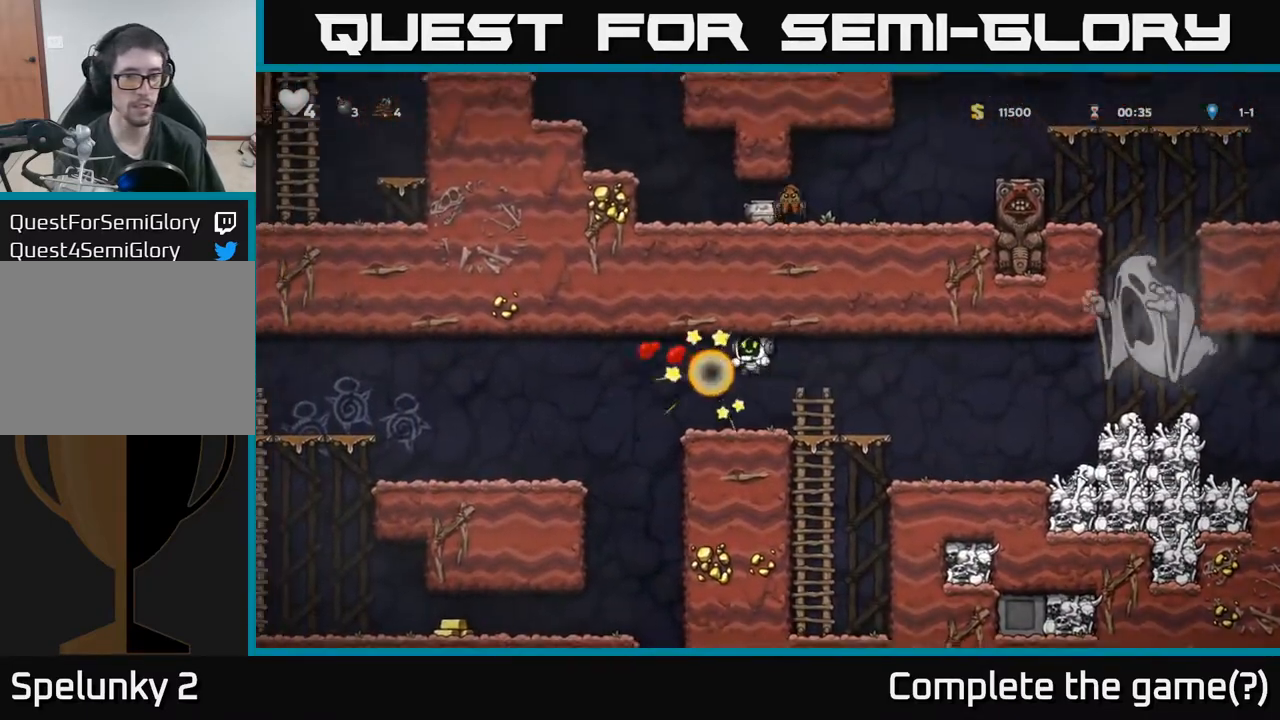
{"buttons": [], "left_stick": "center", "events": [[117, "DPAD_LEFT", "down"], [333, "DPAD_LEFT", "up"]]}
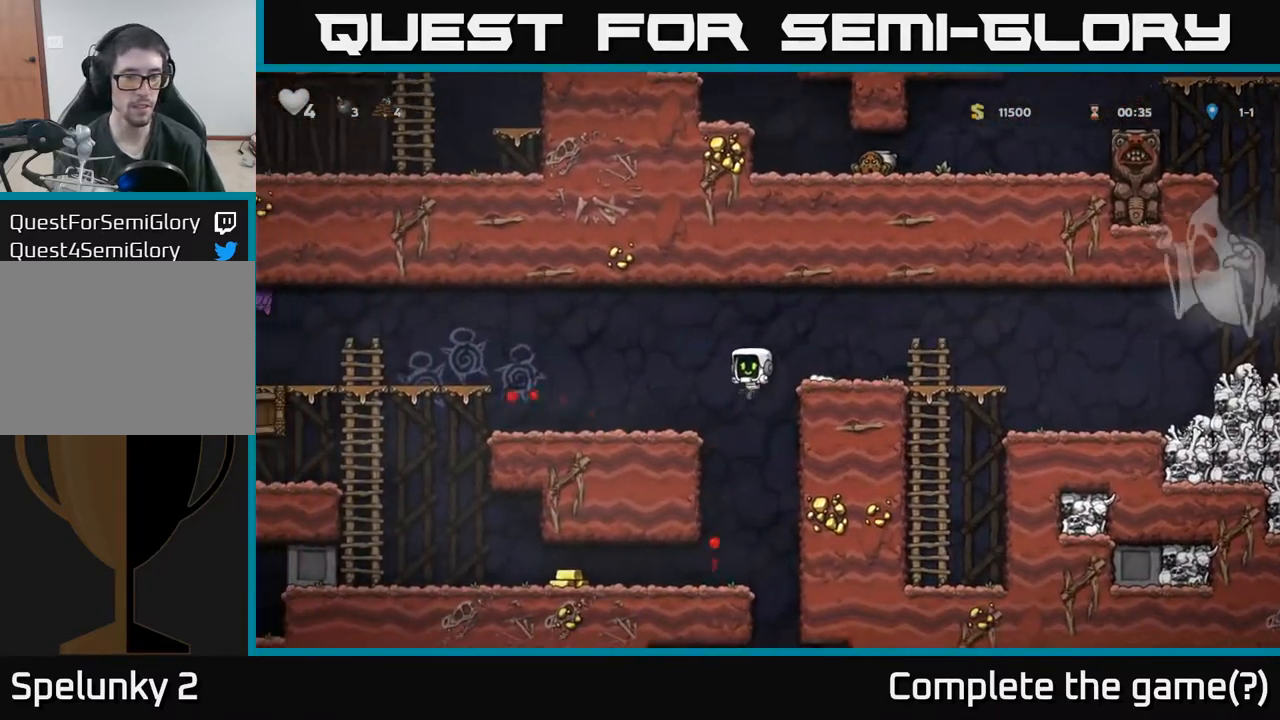
{"buttons": ["DPAD_LEFT"], "left_stick": "center", "events": [[167, "DPAD_LEFT", "down"]]}
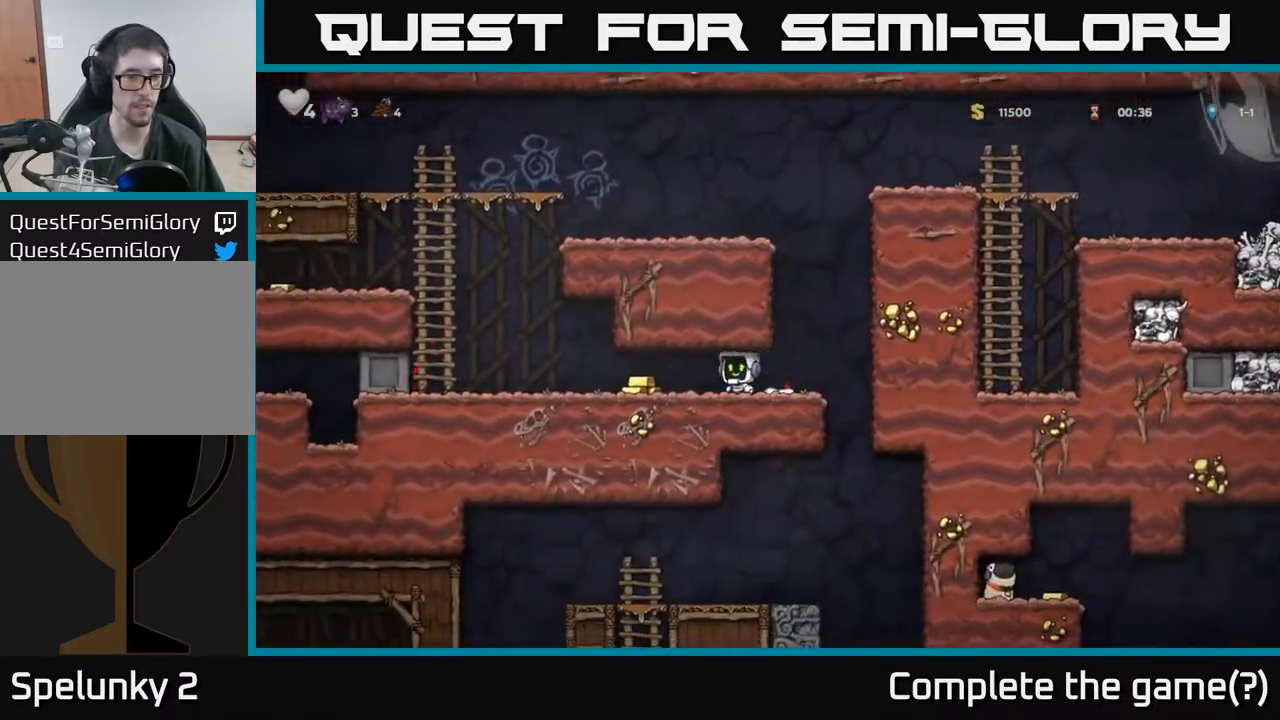
{"buttons": ["A", "DPAD_LEFT"], "left_stick": "center", "events": [[433, "A", "down"]]}
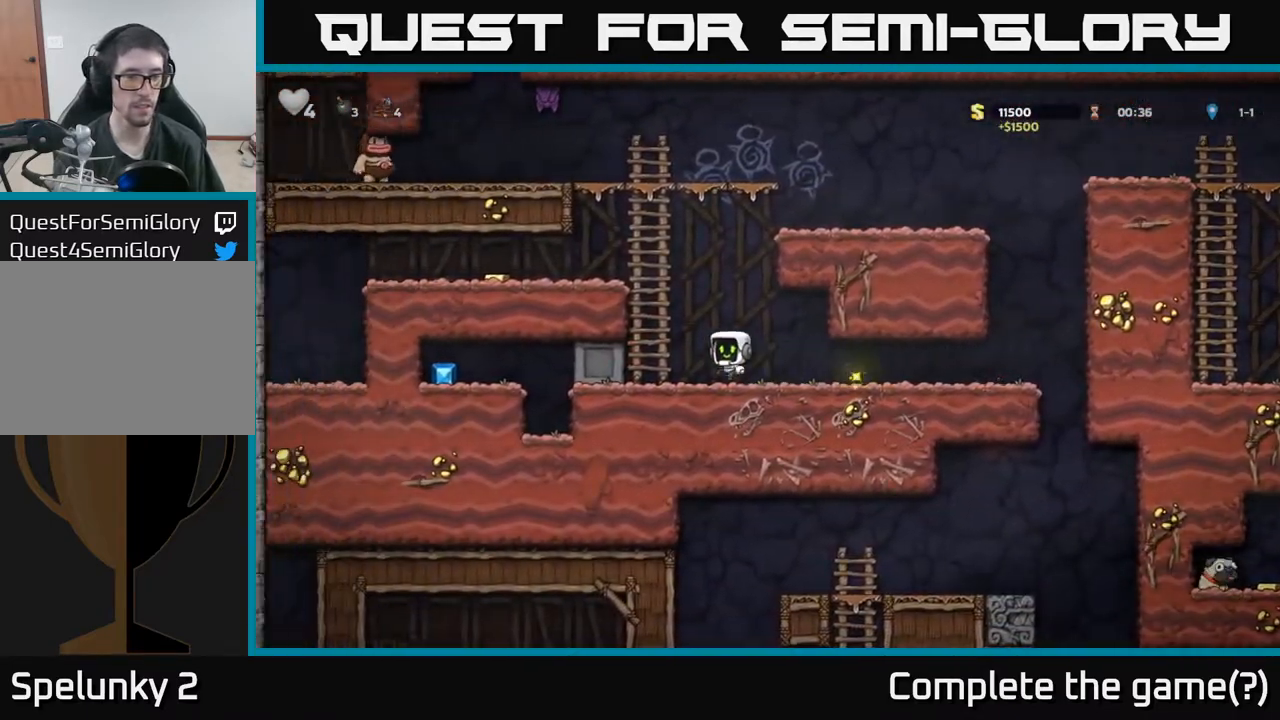
{"buttons": ["DPAD_LEFT"], "left_stick": "center", "events": [[133, "A", "up"], [283, "A", "down"], [383, "A", "up"]]}
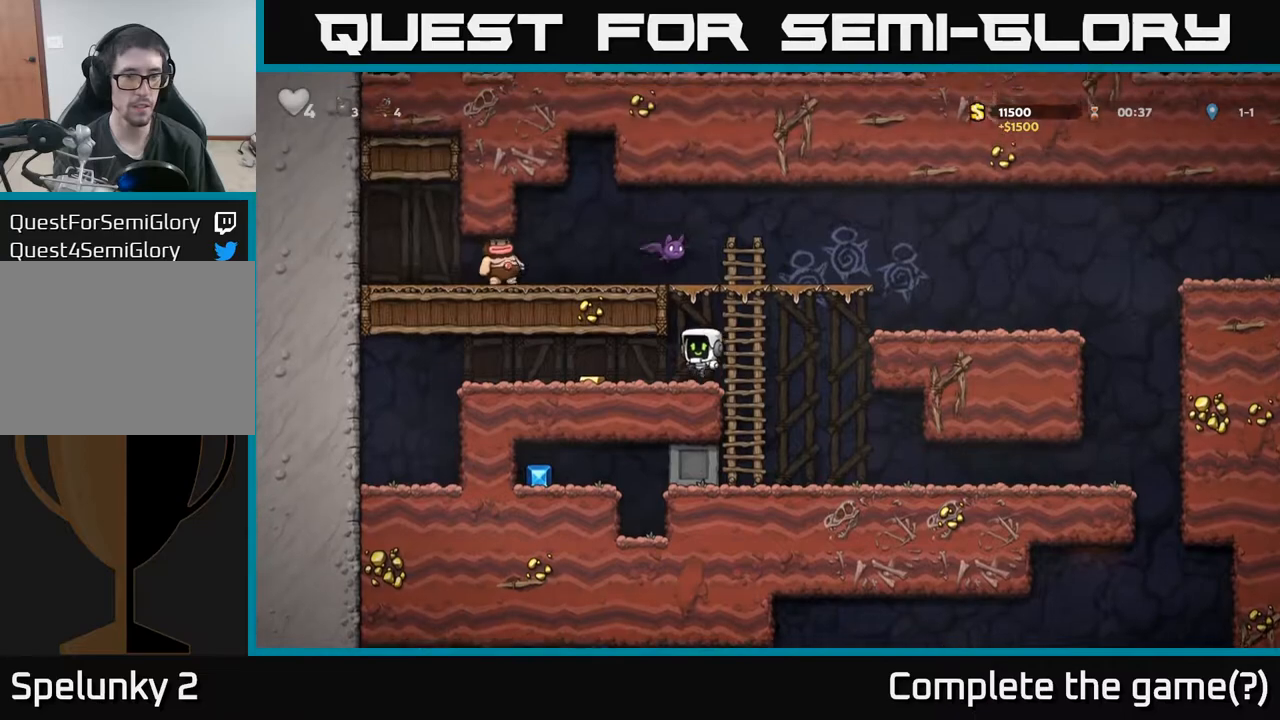
{"buttons": ["DPAD_RIGHT"], "left_stick": "center", "events": [[250, "DPAD_LEFT", "up"], [267, "DPAD_RIGHT", "down"]]}
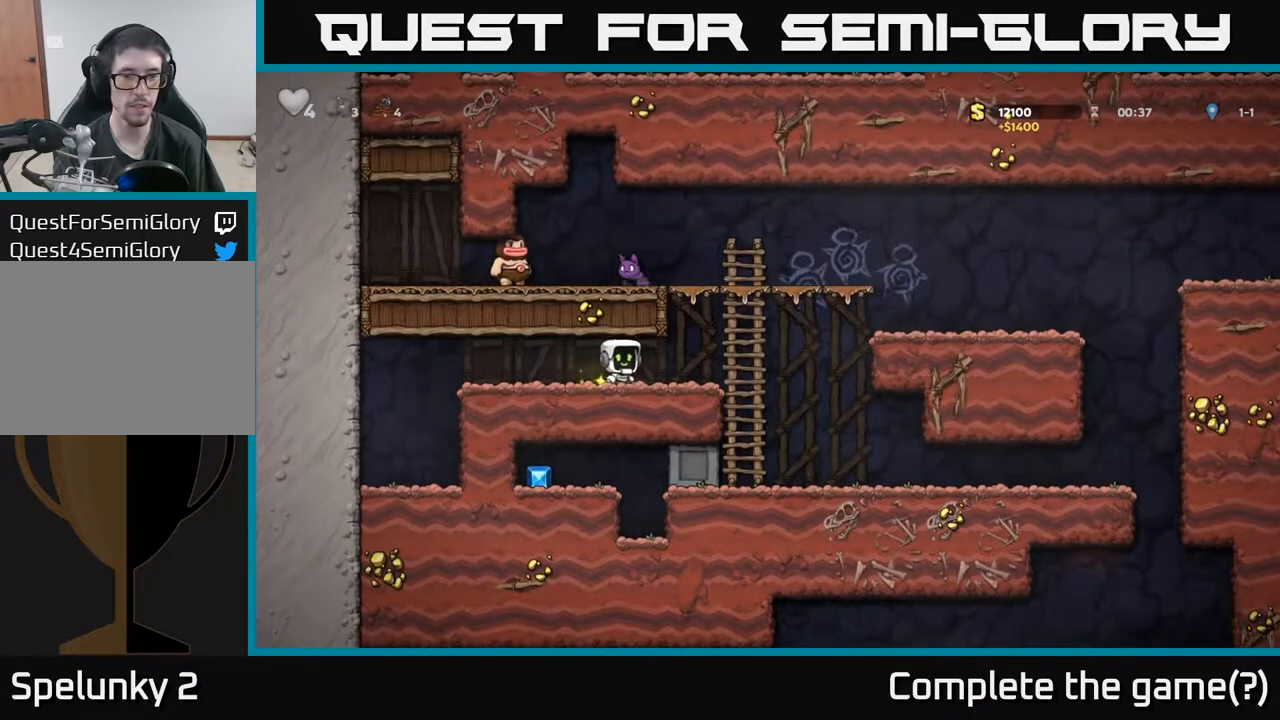
{"buttons": ["DPAD_LEFT"], "left_stick": "center", "events": [[350, "DPAD_RIGHT", "up"], [433, "DPAD_LEFT", "down"]]}
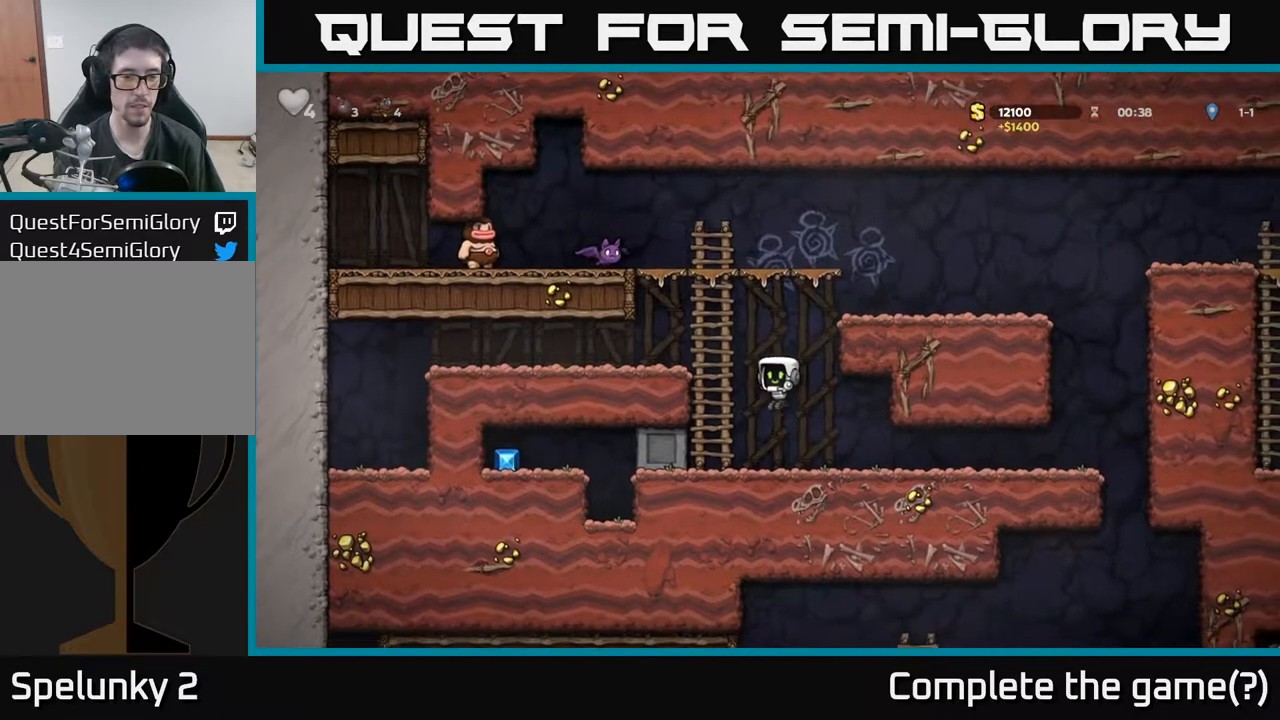
{"buttons": ["DPAD_LEFT"], "left_stick": "center", "events": []}
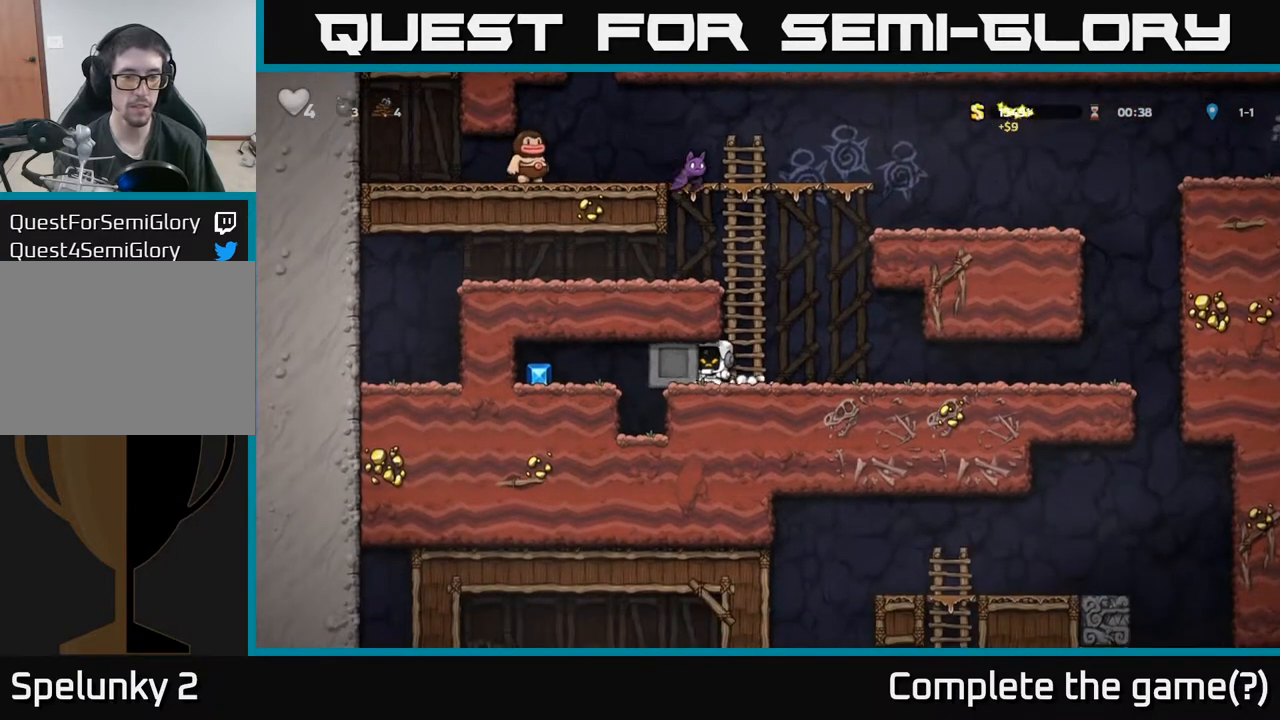
{"buttons": ["DPAD_LEFT"], "left_stick": "center", "events": []}
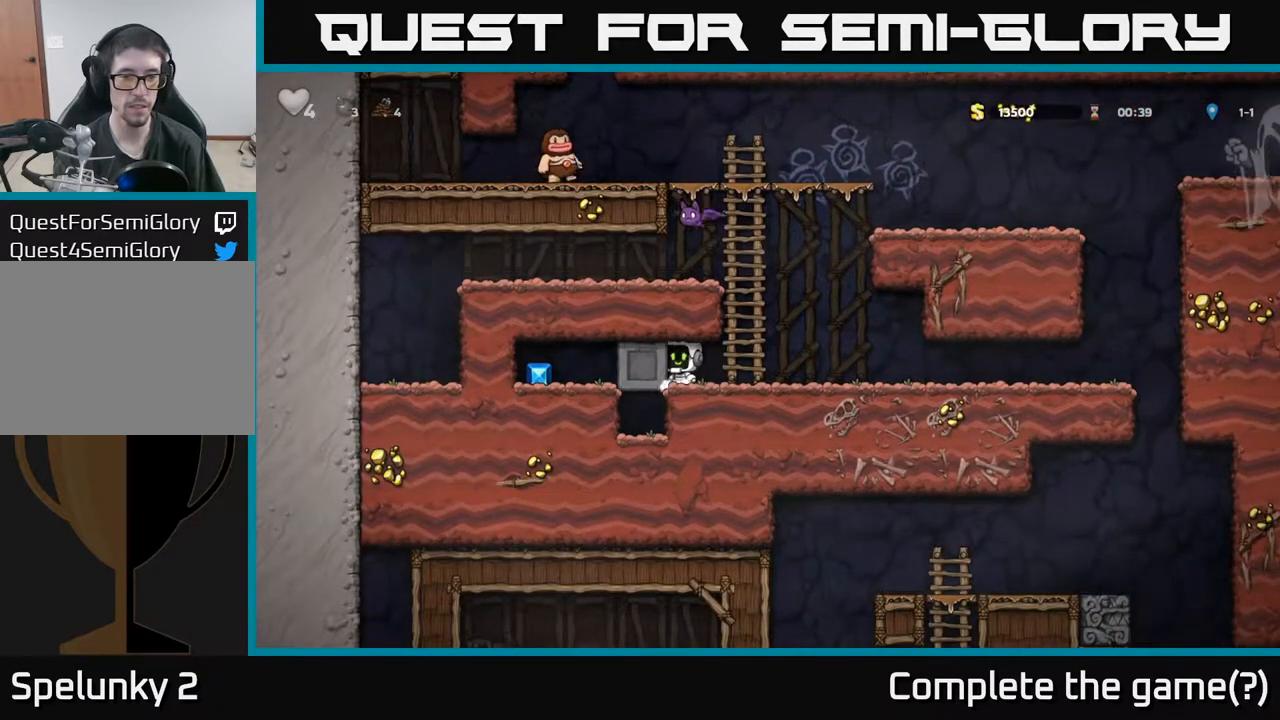
{"buttons": ["DPAD_LEFT"], "left_stick": "center", "events": []}
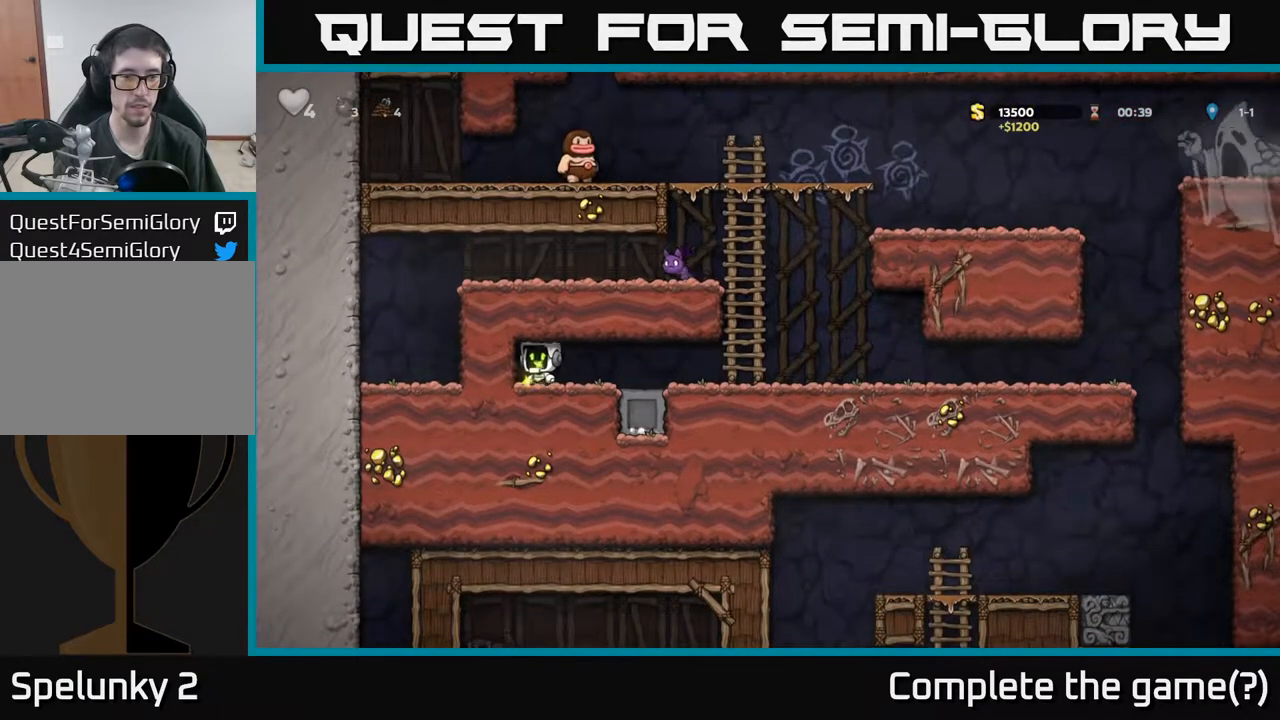
{"buttons": ["DPAD_RIGHT"], "left_stick": "center", "events": [[17, "DPAD_LEFT", "up"], [33, "DPAD_RIGHT", "down"]]}
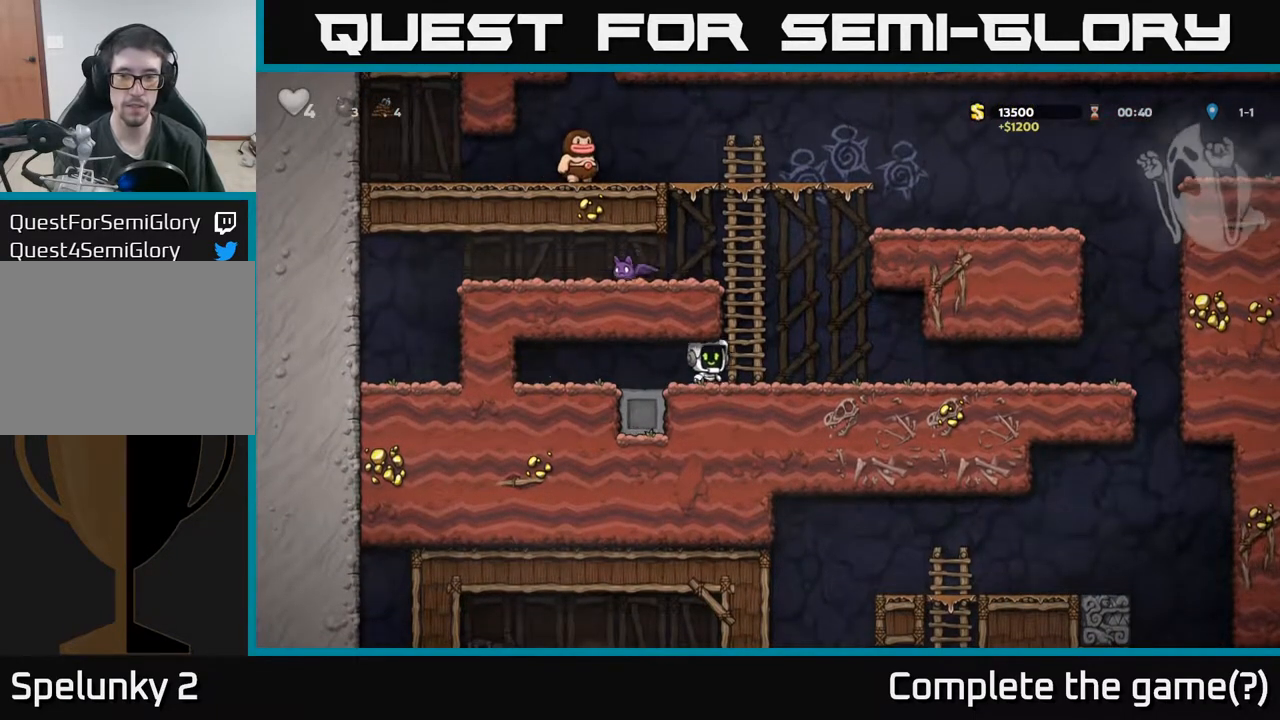
{"buttons": ["DPAD_RIGHT"], "left_stick": "center", "events": []}
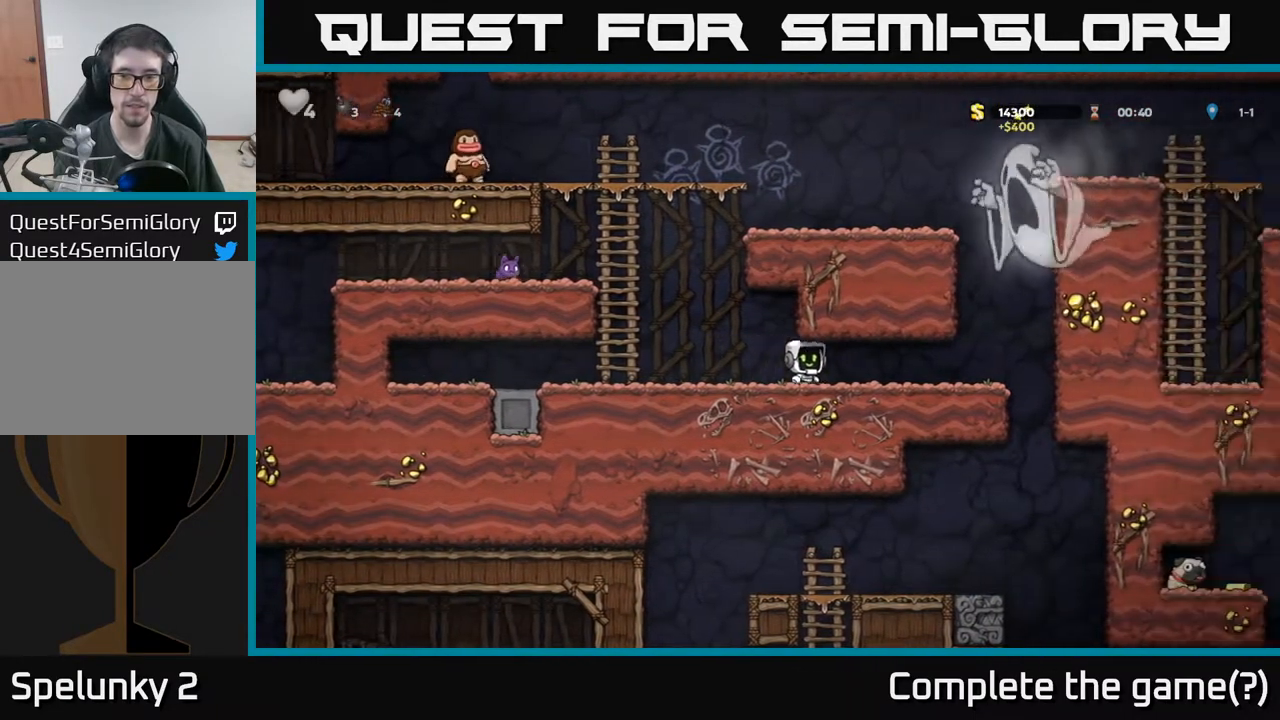
{"buttons": ["DPAD_RIGHT"], "left_stick": "center", "events": []}
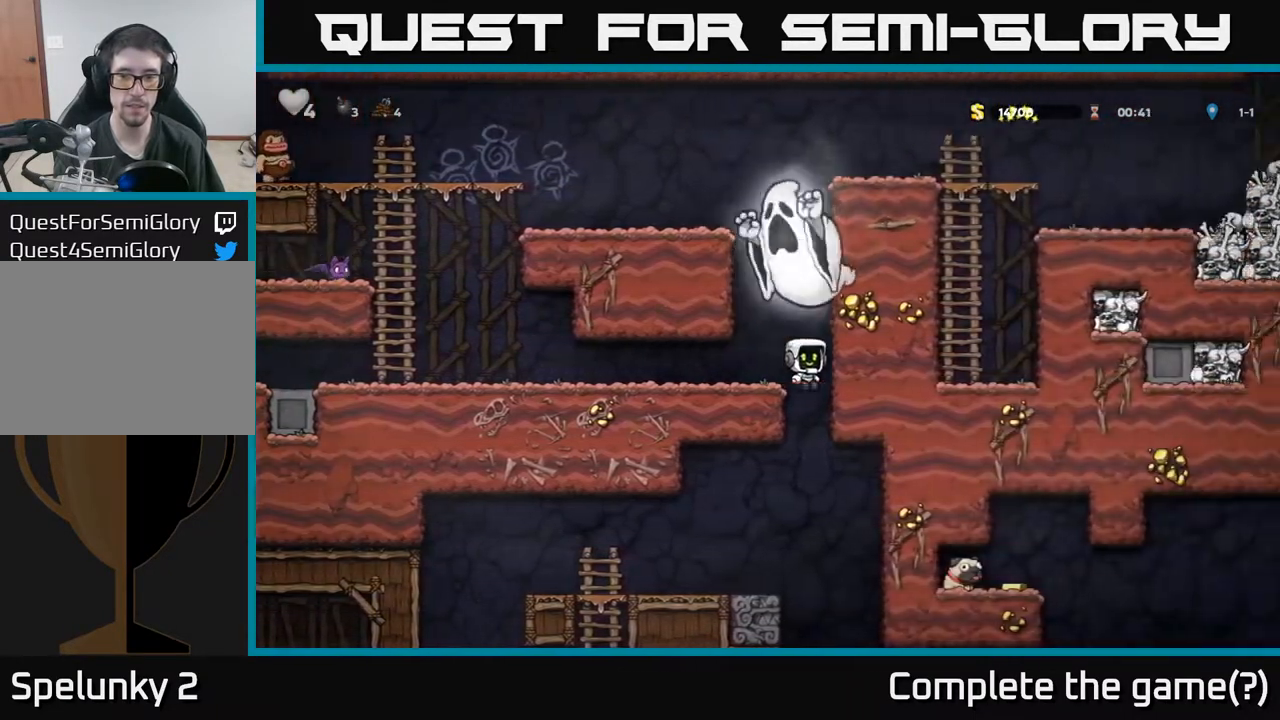
{"buttons": ["DPAD_LEFT"], "left_stick": "center", "events": [[17, "DPAD_RIGHT", "up"], [50, "DPAD_LEFT", "down"], [200, "DPAD_DOWN", "down"], [217, "DPAD_LEFT", "up"], [267, "A", "down"], [367, "A", "up"], [383, "DPAD_DOWN", "up"], [433, "DPAD_LEFT", "down"]]}
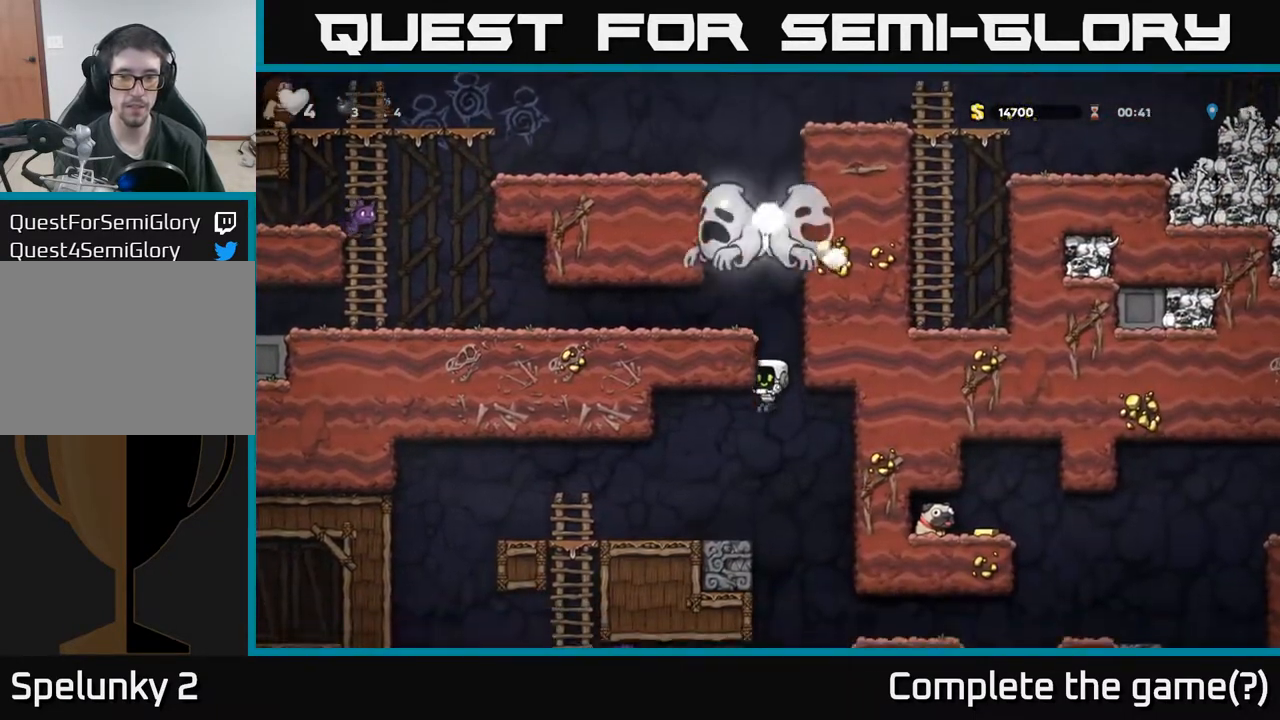
{"buttons": [], "left_stick": "center", "events": [[367, "DPAD_LEFT", "up"]]}
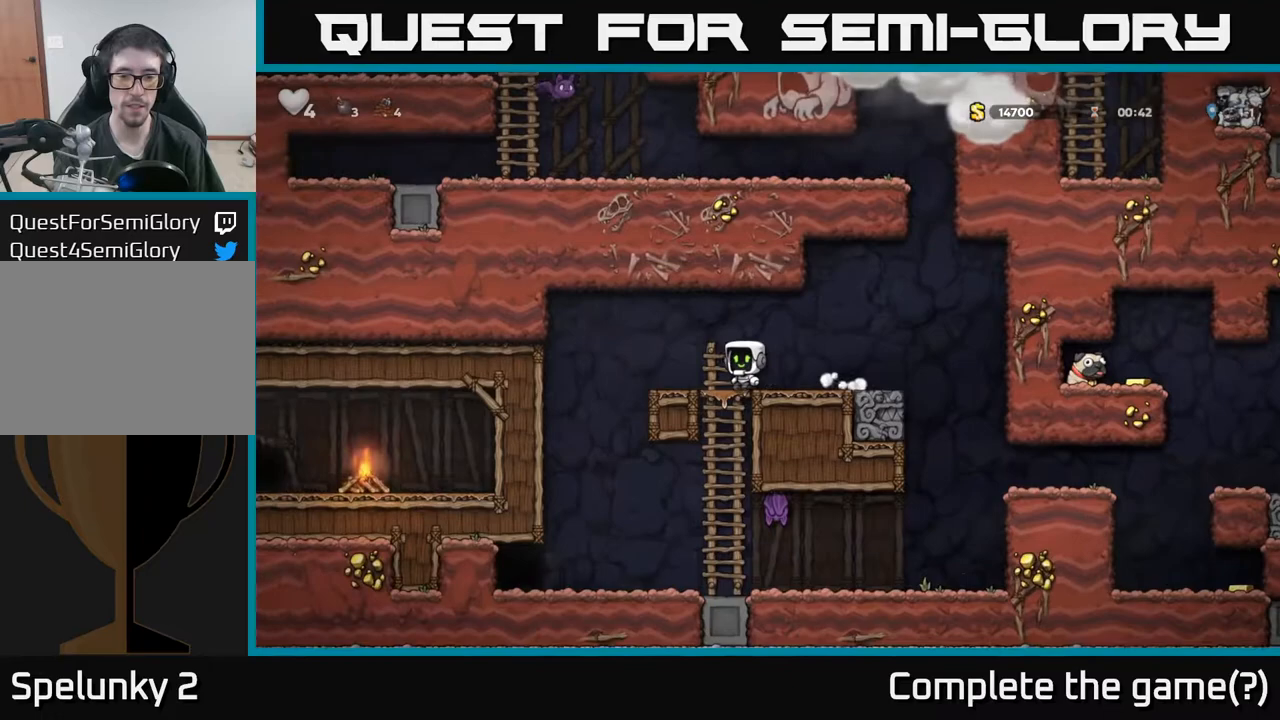
{"buttons": [], "left_stick": "center", "events": [[417, "DPAD_LEFT", "down"], [500, "DPAD_LEFT", "up"]]}
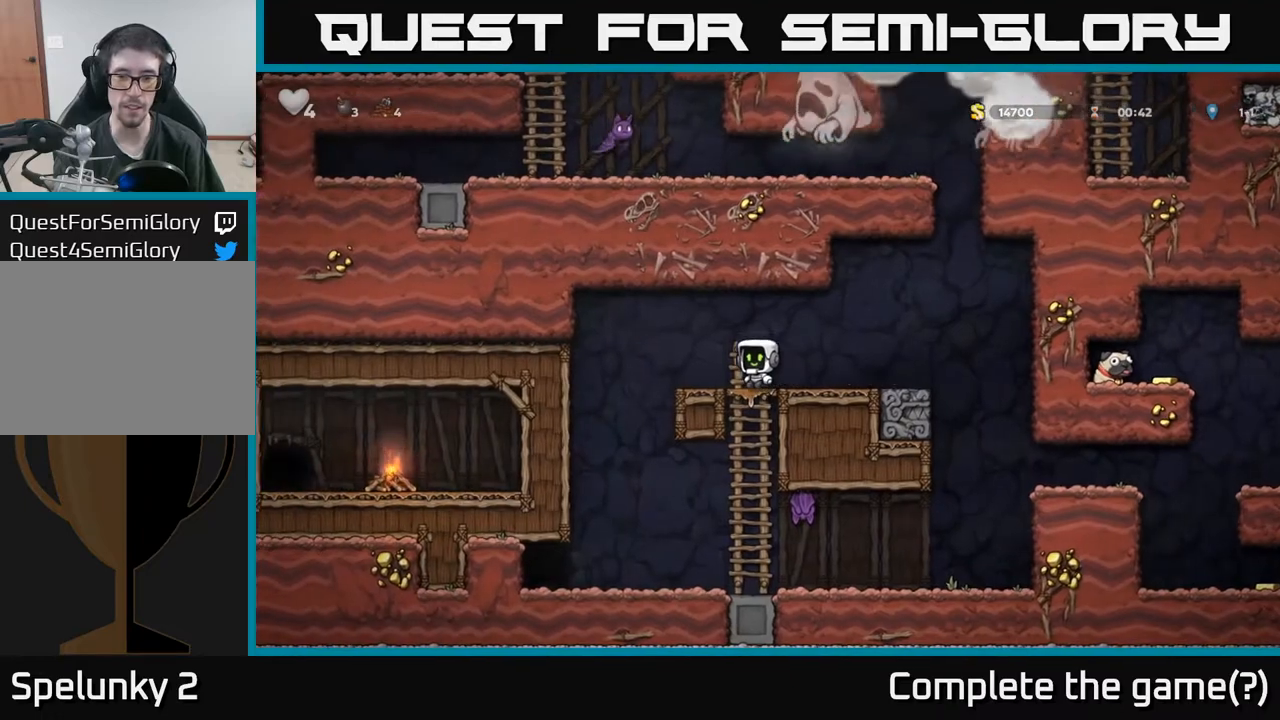
{"buttons": [], "left_stick": "center", "events": [[100, "DPAD_DOWN", "down"], [133, "A", "down"], [250, "A", "up"], [283, "DPAD_DOWN", "up"]]}